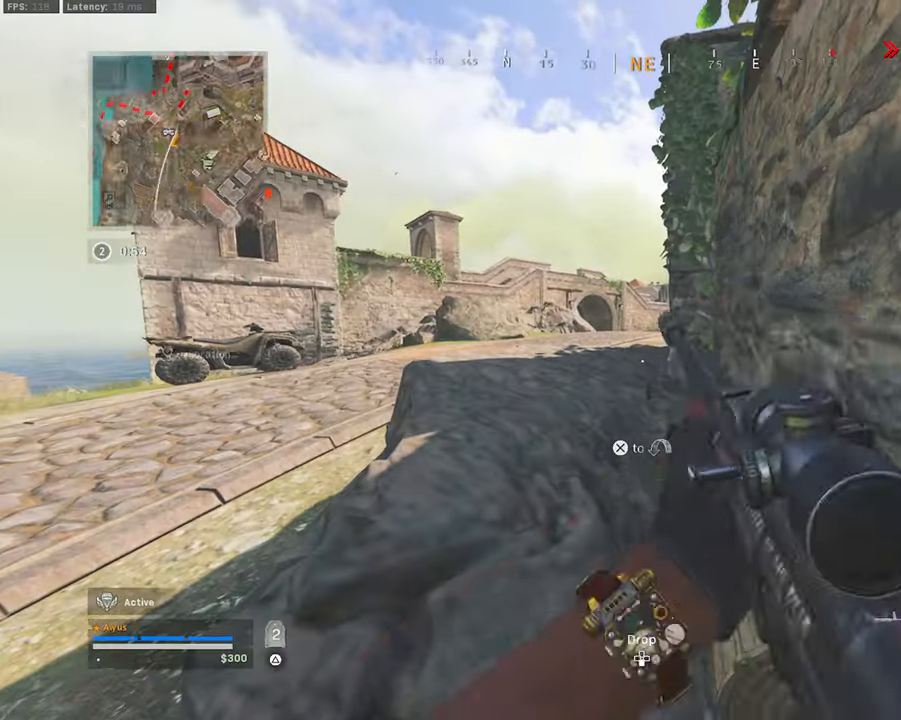
Gameplay with a controller (PlayStation layout); each line is a JSON object with the inputs held at the frame after it. "events" lists button and stick changes between this image and that frame as [ms after this image, input, new state], when the widget could be followed in between.
{"buttons": ["L3"], "left_stick": "up-left", "right_stick": "center", "events": [[117, "right_stick", "right"], [200, "right_stick", "center"], [250, "CROSS", "down"], [367, "L3", "up"], [400, "CROSS", "up"], [500, "L3", "down"]]}
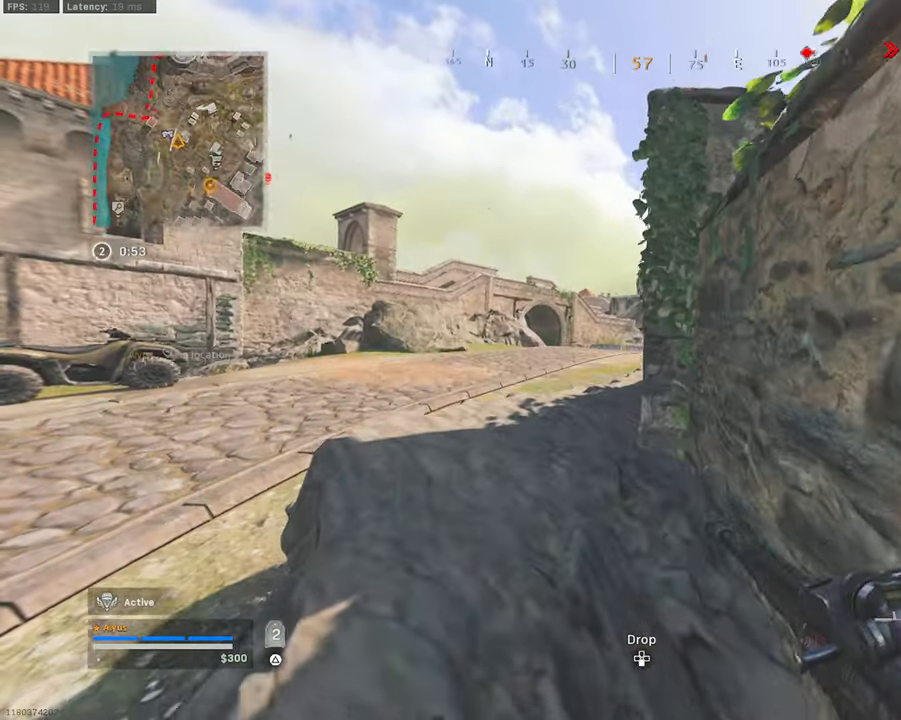
{"buttons": [], "left_stick": "up", "right_stick": "center", "events": [[134, "L3", "up"], [200, "right_stick", "left"], [250, "right_stick", "center"], [267, "L3", "down"], [367, "right_stick", "right"], [417, "right_stick", "center"], [467, "L3", "up"], [484, "left_stick", "up"]]}
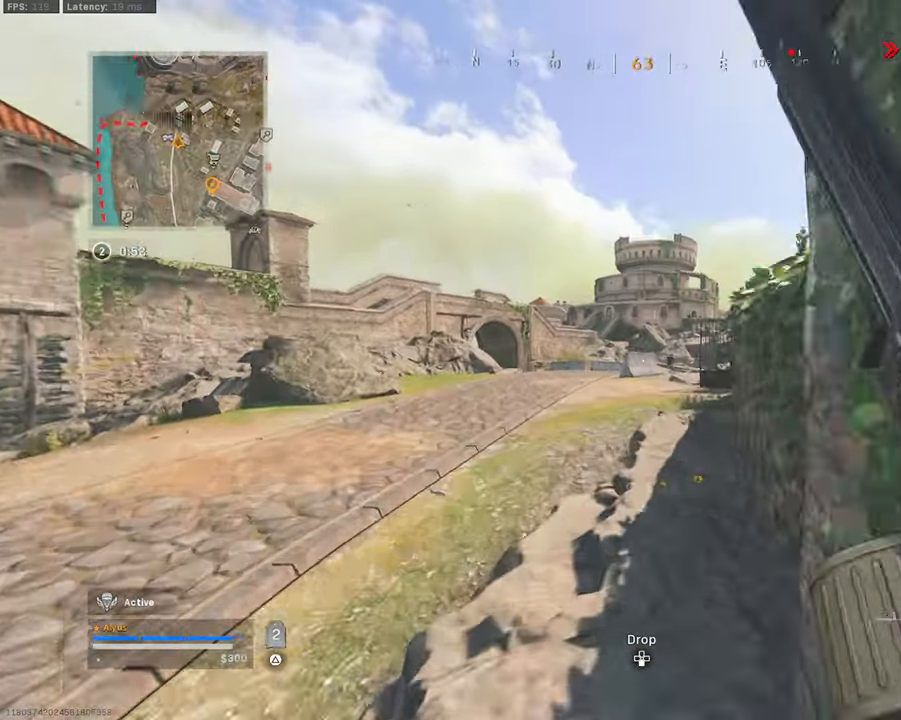
{"buttons": ["L1", "R1"], "left_stick": "up-right", "right_stick": "down", "events": [[84, "L1", "down"], [367, "left_stick", "up-right"], [484, "right_stick", "down"], [500, "R1", "down"]]}
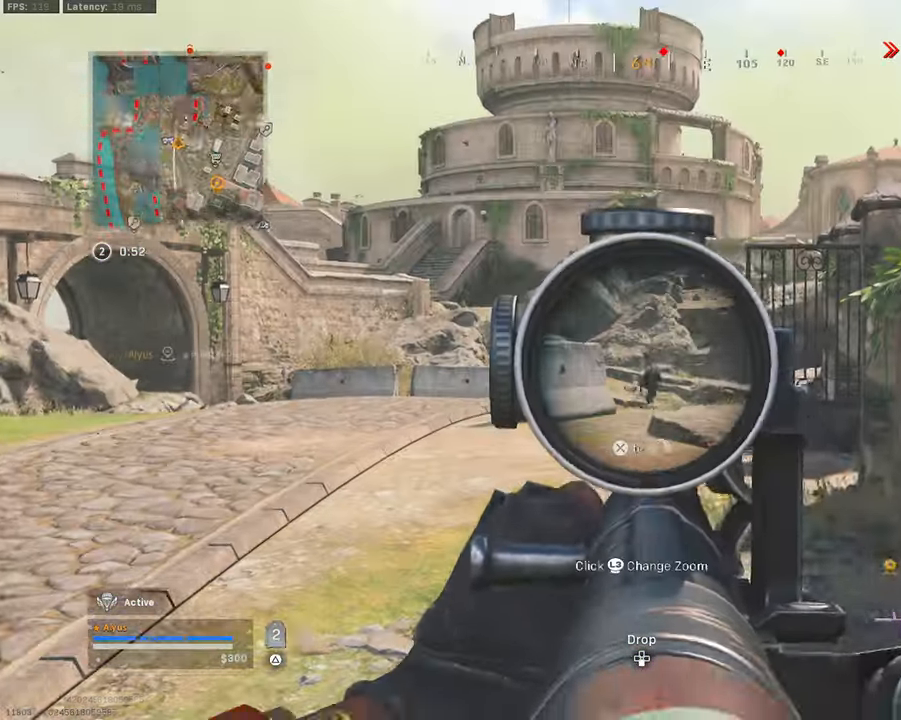
{"buttons": ["L1", "R1"], "left_stick": "up-left", "right_stick": "right", "events": [[117, "left_stick", "up"], [350, "right_stick", "center"], [367, "left_stick", "up-left"], [450, "right_stick", "right"]]}
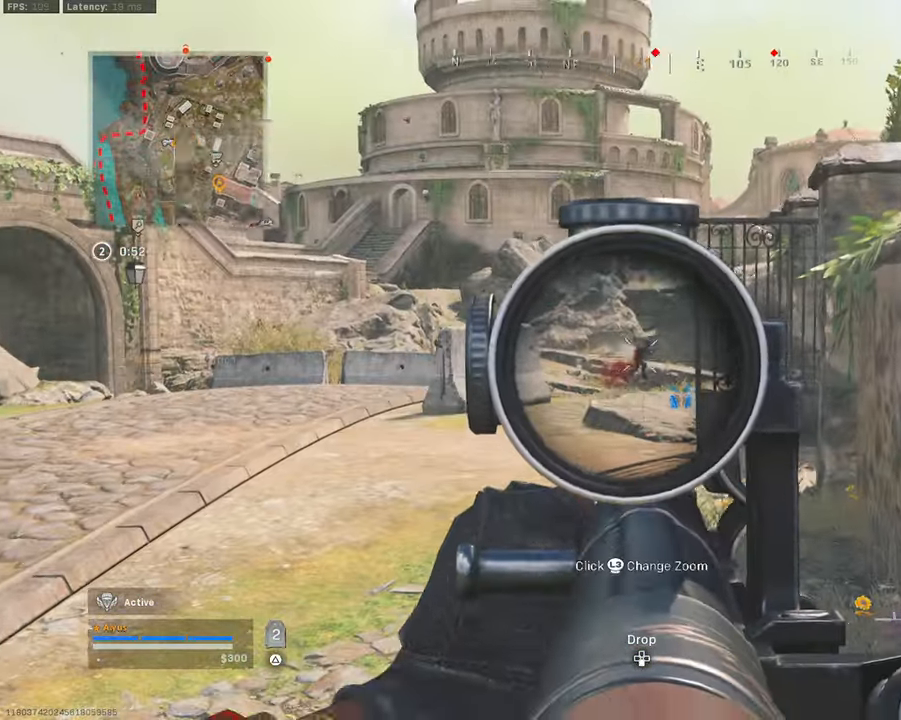
{"buttons": ["L1", "R1"], "left_stick": "up-left", "right_stick": "down-right", "events": [[67, "right_stick", "center"], [150, "right_stick", "right"], [267, "right_stick", "down-right"]]}
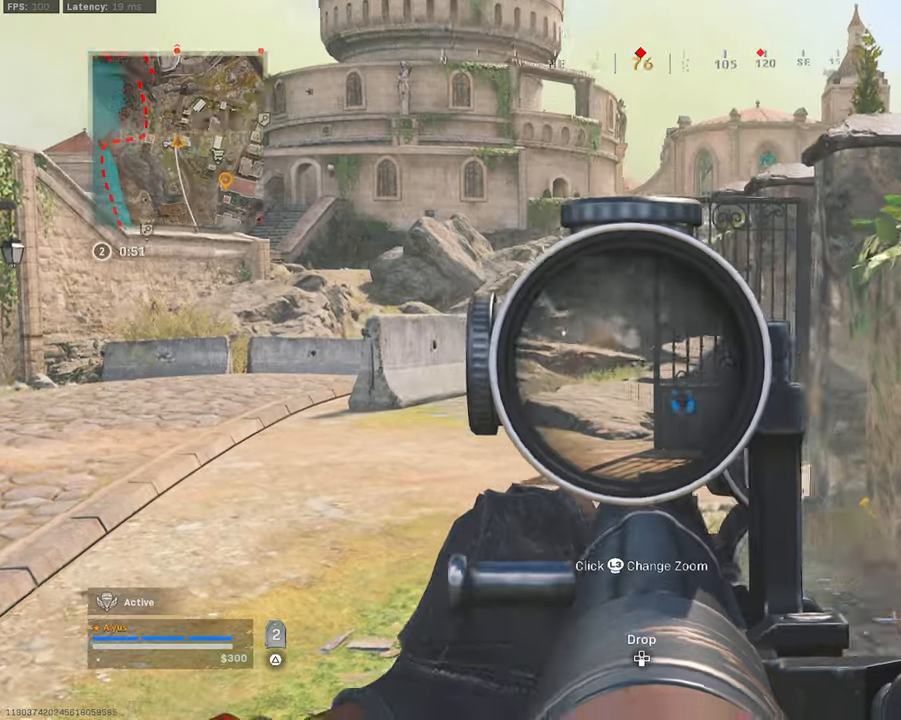
{"buttons": ["L3"], "left_stick": "up", "right_stick": "right", "events": [[83, "right_stick", "center"], [116, "left_stick", "up"], [183, "L1", "up"], [200, "R1", "up"], [233, "L3", "down"], [483, "right_stick", "right"]]}
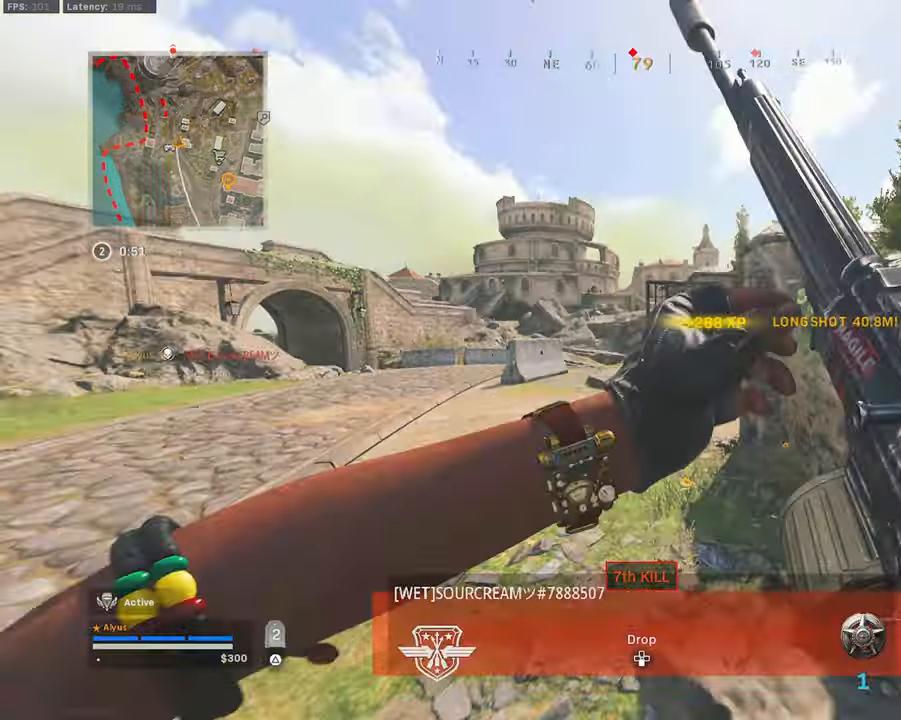
{"buttons": ["SQUARE", "R3"], "left_stick": "up", "right_stick": "center", "events": [[66, "right_stick", "center"], [133, "R3", "down"], [233, "L3", "up"], [333, "SQUARE", "down"], [350, "R3", "up"], [450, "R3", "down"]]}
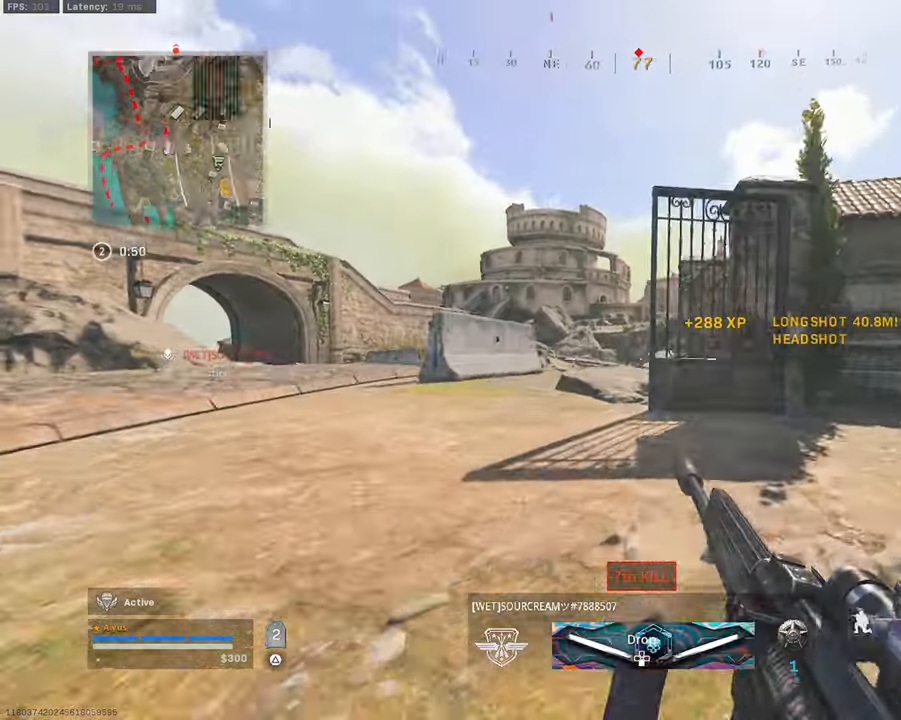
{"buttons": [], "left_stick": "up", "right_stick": "center", "events": [[66, "CROSS", "down"], [233, "CROSS", "up"], [266, "R3", "up"], [400, "SQUARE", "up"]]}
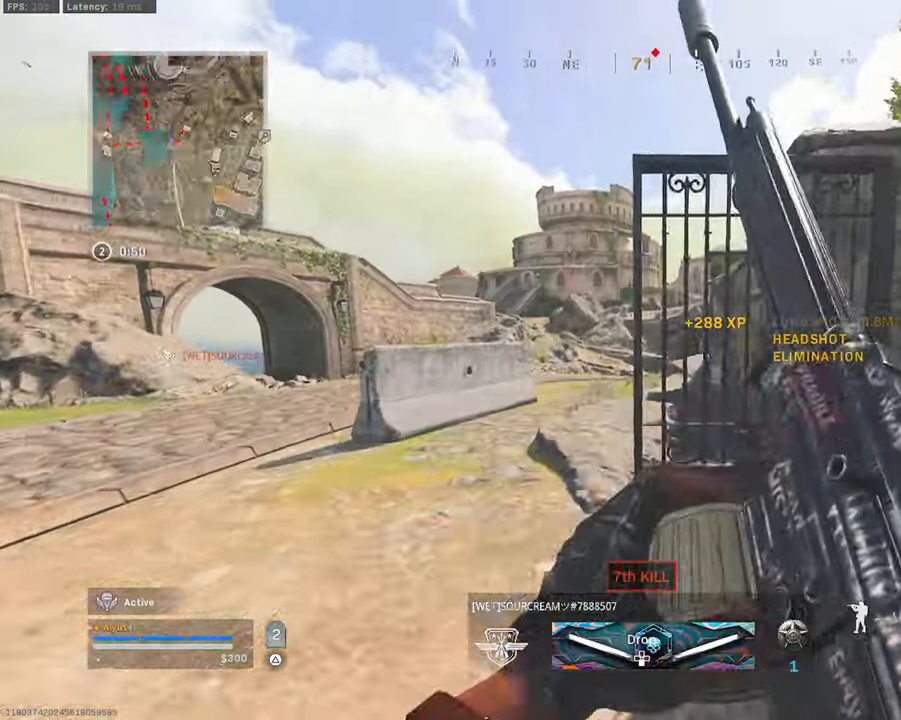
{"buttons": [], "left_stick": "up", "right_stick": "right", "events": [[50, "right_stick", "right"], [300, "right_stick", "center"], [483, "right_stick", "right"]]}
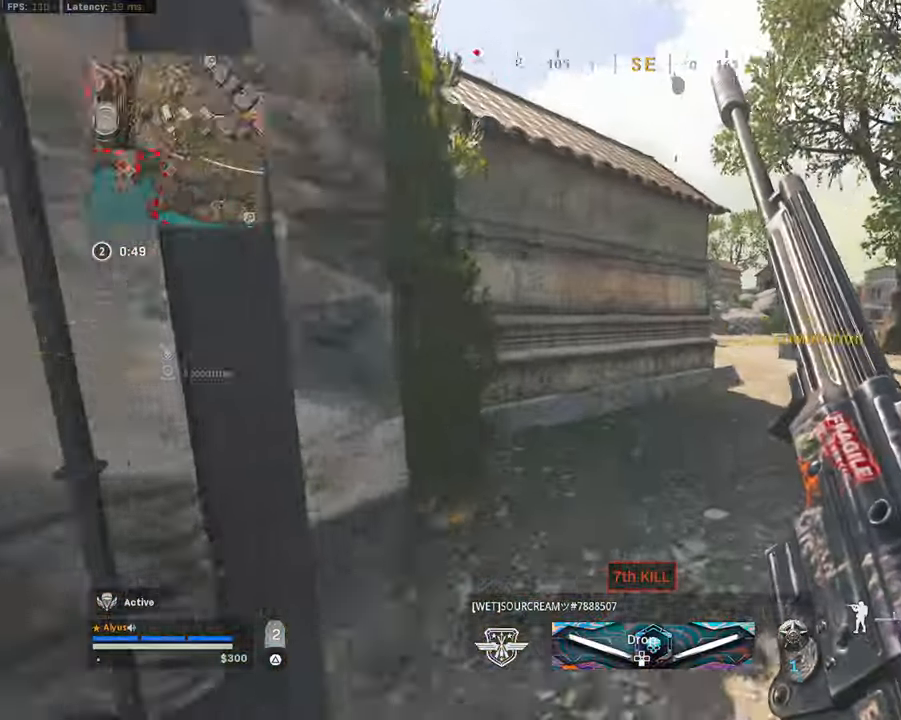
{"buttons": [], "left_stick": "up", "right_stick": "right", "events": [[83, "right_stick", "center"], [400, "right_stick", "right"]]}
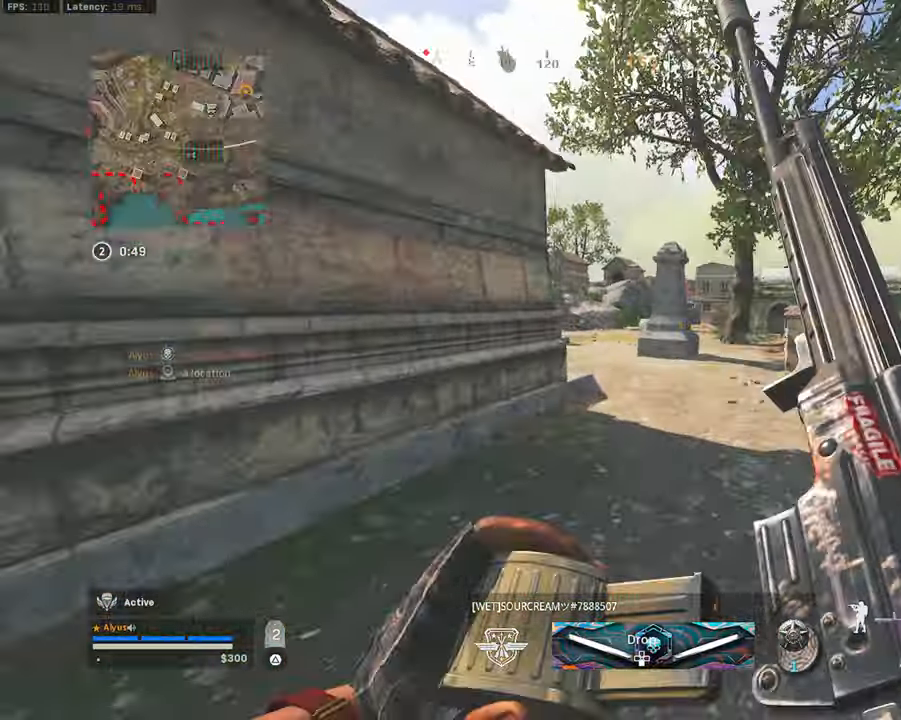
{"buttons": [], "left_stick": "up", "right_stick": "center", "events": [[50, "right_stick", "center"]]}
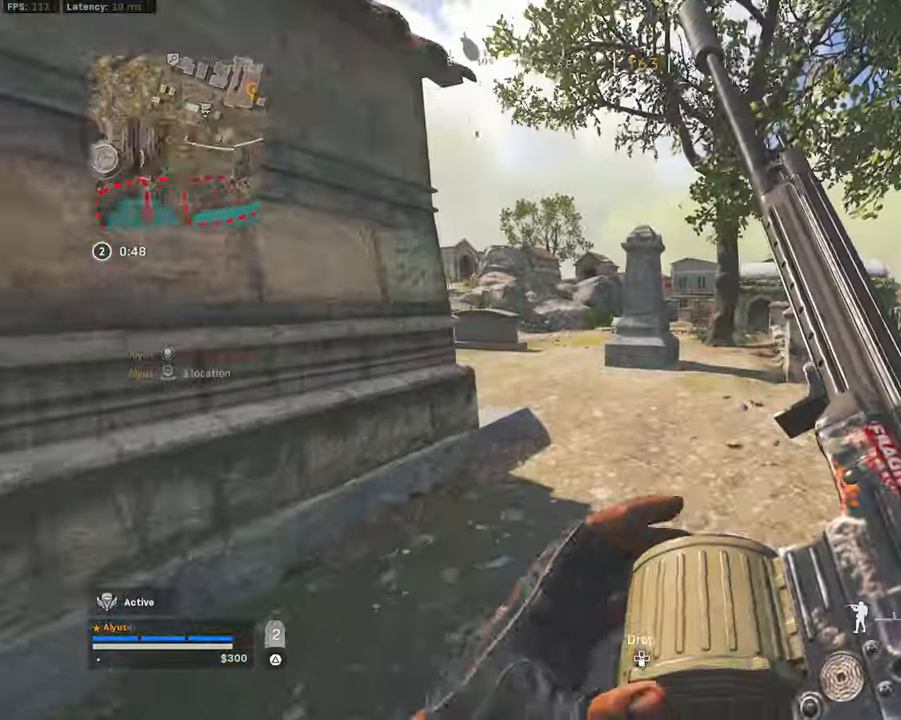
{"buttons": ["L3"], "left_stick": "up", "right_stick": "center", "events": [[150, "L3", "down"], [166, "TRIANGLE", "down"], [266, "TRIANGLE", "up"], [283, "right_stick", "left"], [350, "L3", "up"], [466, "right_stick", "center"], [483, "L3", "down"]]}
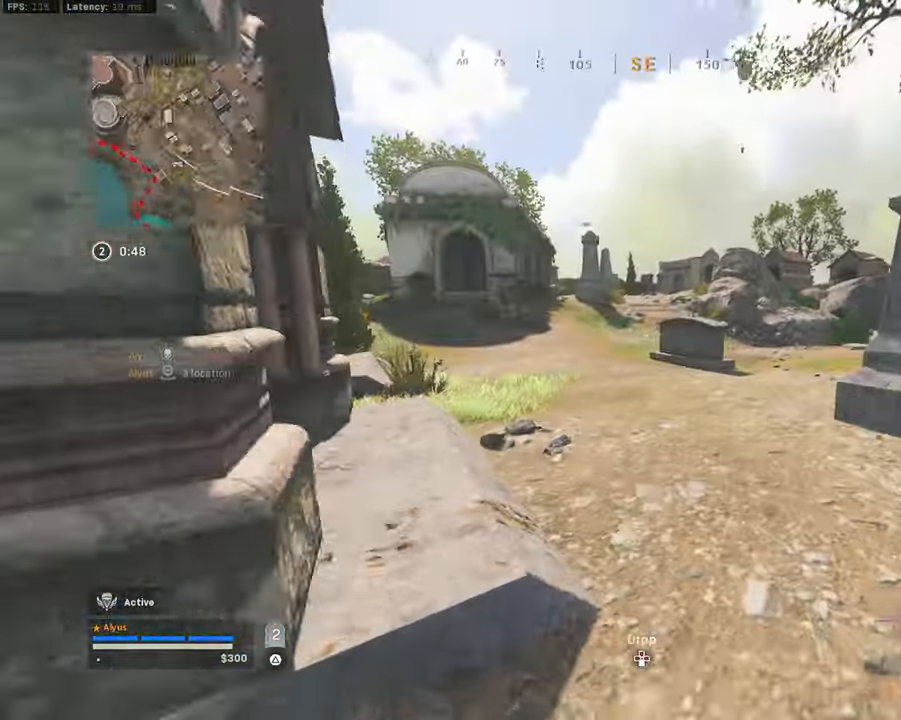
{"buttons": ["CROSS", "R3"], "left_stick": "up-right", "right_stick": "left", "events": [[83, "right_stick", "left"], [166, "L3", "up"], [166, "R3", "down"], [266, "left_stick", "center"], [300, "R3", "up"], [383, "left_stick", "up-right"], [450, "R3", "down"], [500, "CROSS", "down"]]}
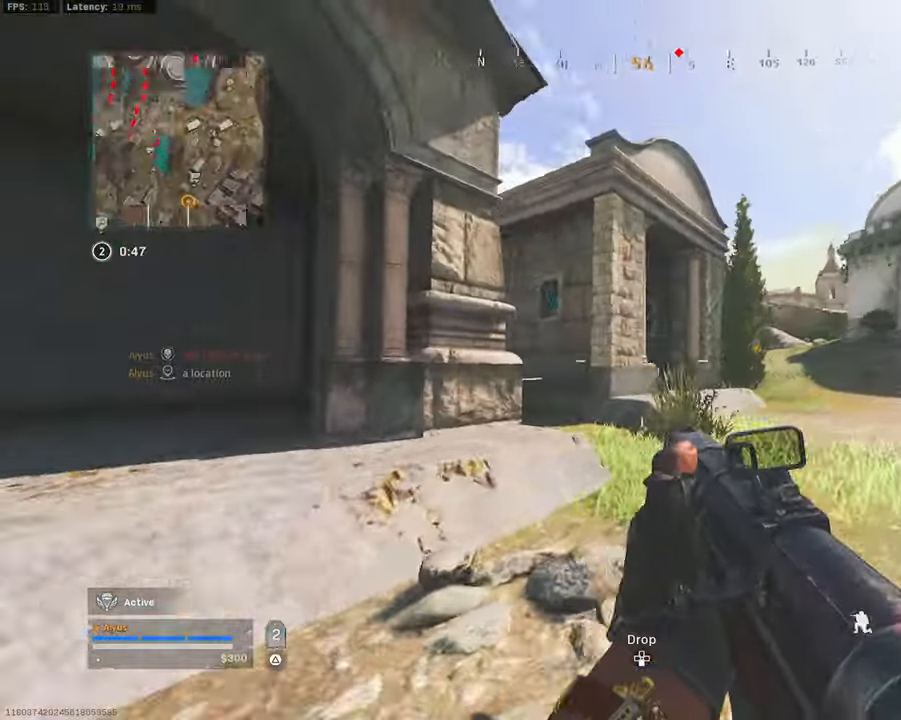
{"buttons": [], "left_stick": "up", "right_stick": "center", "events": [[50, "L3", "down"], [66, "right_stick", "center"], [83, "left_stick", "up"], [133, "CROSS", "up"], [133, "R3", "up"], [183, "L3", "up"], [233, "right_stick", "right"], [266, "L3", "down"], [333, "TRIANGLE", "down"], [416, "L3", "up"], [416, "TRIANGLE", "up"], [433, "right_stick", "center"]]}
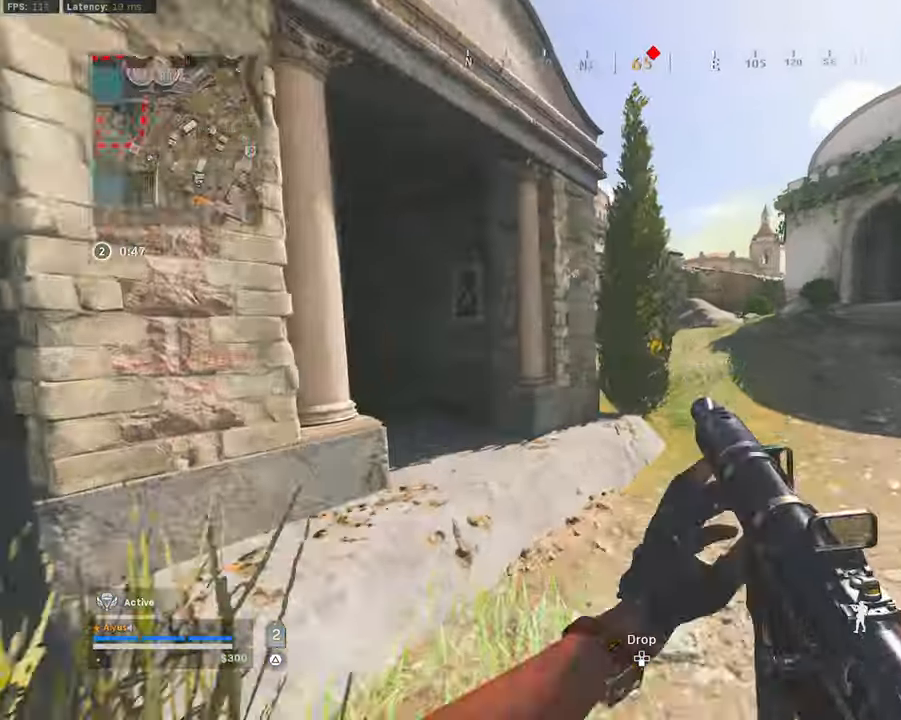
{"buttons": ["L3"], "left_stick": "up-right", "right_stick": "center", "events": [[33, "L3", "down"], [183, "left_stick", "up-right"]]}
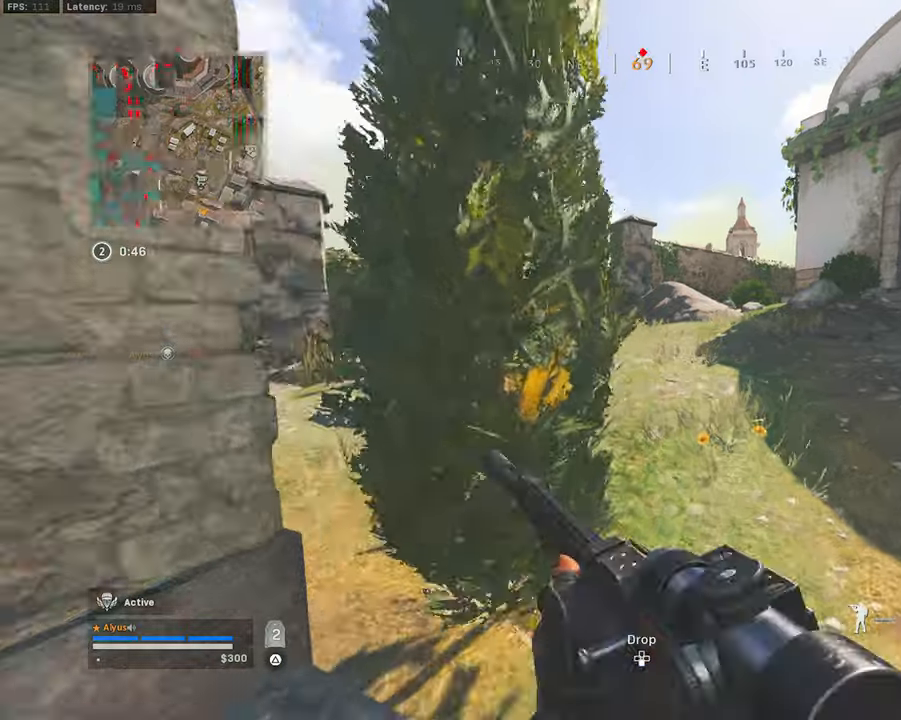
{"buttons": [], "left_stick": "up", "right_stick": "center", "events": [[200, "left_stick", "up"], [200, "right_stick", "left"], [250, "right_stick", "center"], [283, "R3", "down"], [400, "L3", "up"], [433, "R3", "up"]]}
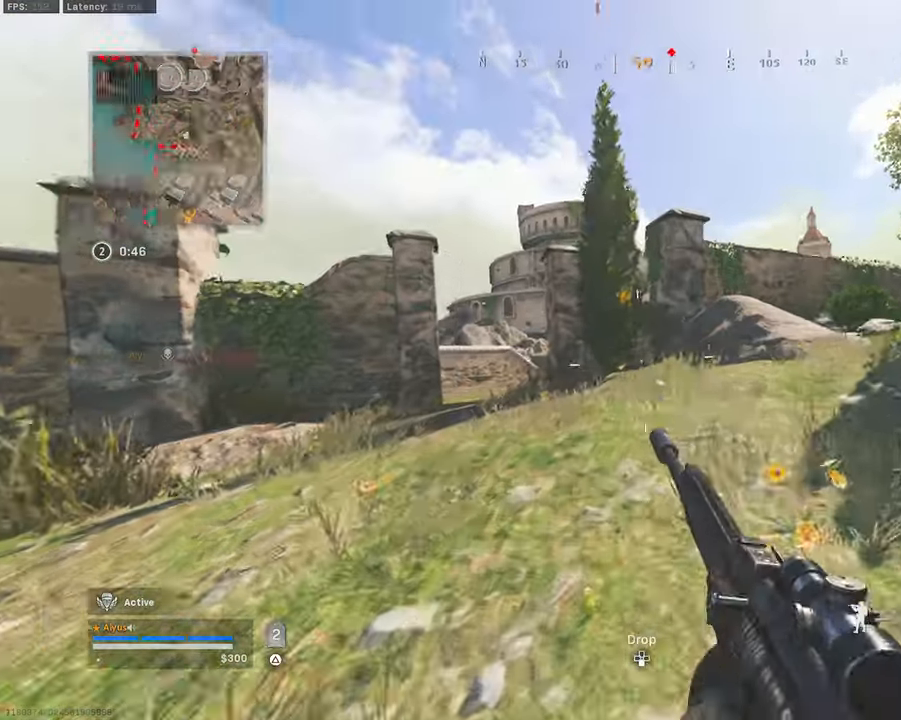
{"buttons": ["L3"], "left_stick": "up-left", "right_stick": "center", "events": [[17, "right_stick", "left"], [50, "R3", "down"], [100, "CROSS", "down"], [117, "right_stick", "center"], [167, "L3", "down"], [233, "CROSS", "up"], [233, "R3", "up"], [250, "left_stick", "up-left"], [283, "L3", "up"], [283, "right_stick", "left"], [417, "L3", "down"], [433, "right_stick", "center"]]}
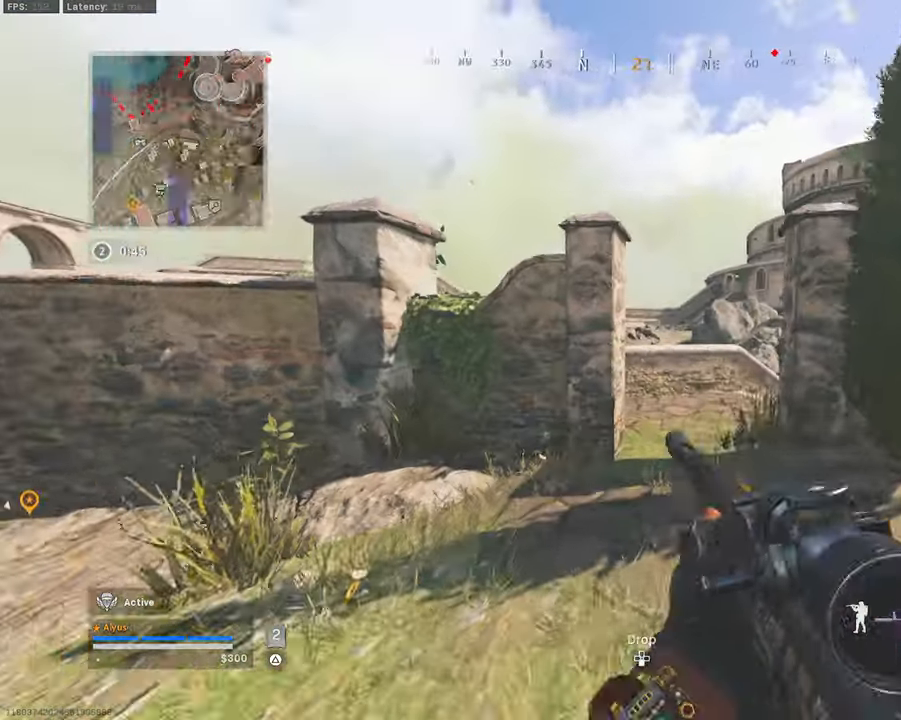
{"buttons": ["L3"], "left_stick": "up-left", "right_stick": "center", "events": [[33, "right_stick", "right"], [117, "left_stick", "up"], [133, "CROSS", "down"], [133, "L3", "up"], [250, "CROSS", "up"], [267, "right_stick", "center"], [417, "left_stick", "up-left"], [433, "L3", "down"]]}
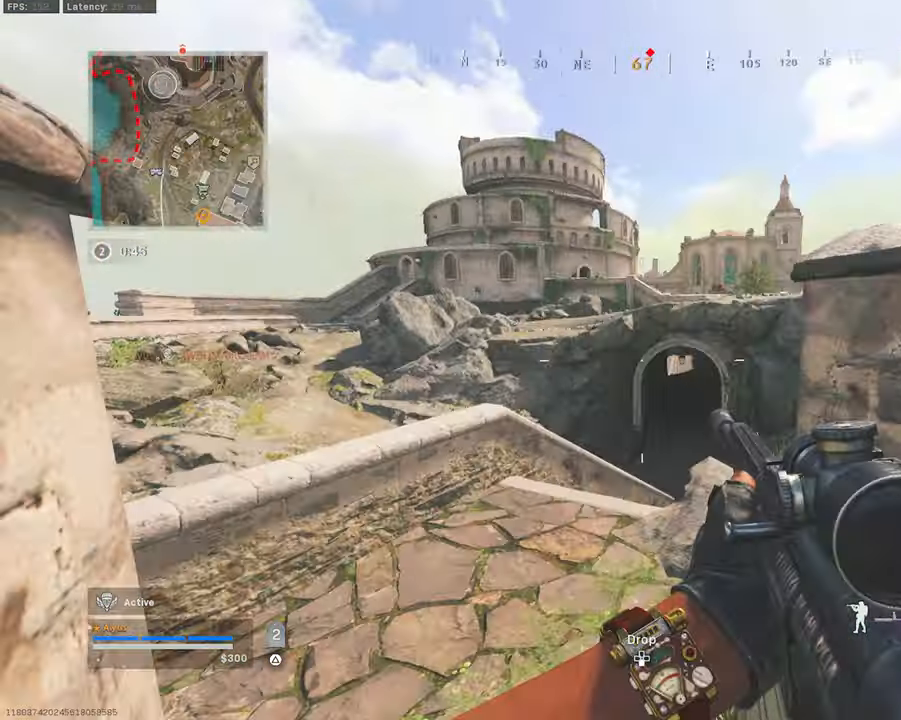
{"buttons": [], "left_stick": "up-left", "right_stick": "down-right", "events": [[100, "L3", "up"], [433, "right_stick", "down-right"]]}
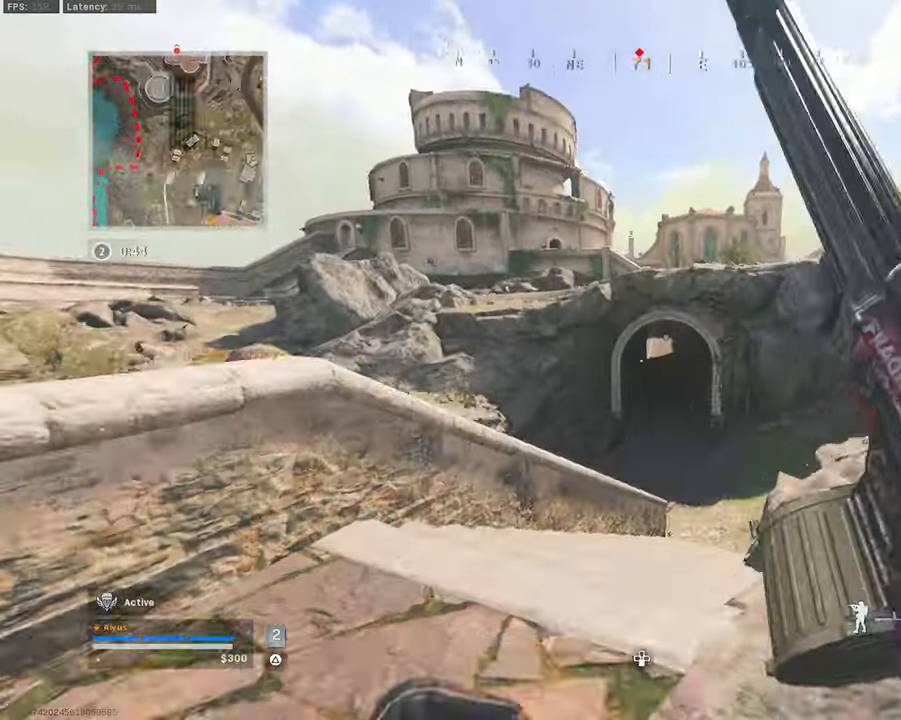
{"buttons": [], "left_stick": "left", "right_stick": "center", "events": [[17, "left_stick", "left"], [83, "right_stick", "center"], [417, "TRIANGLE", "down"], [500, "TRIANGLE", "up"]]}
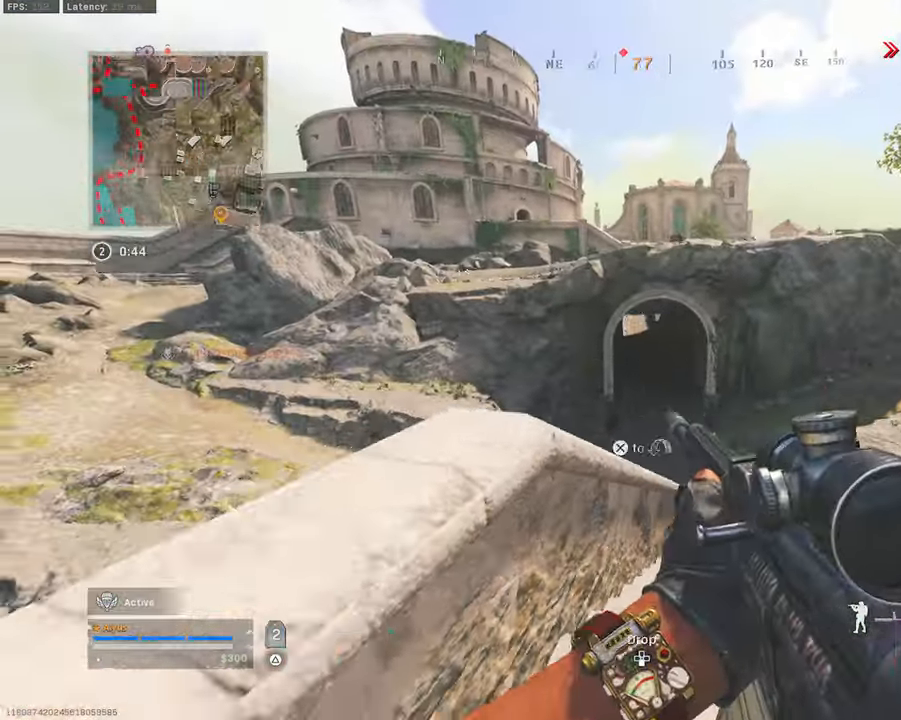
{"buttons": [], "left_stick": "left", "right_stick": "down-left", "events": [[83, "CROSS", "down"], [117, "right_stick", "down"], [217, "CROSS", "up"], [317, "right_stick", "center"], [350, "left_stick", "center"], [433, "right_stick", "down-left"], [500, "left_stick", "left"]]}
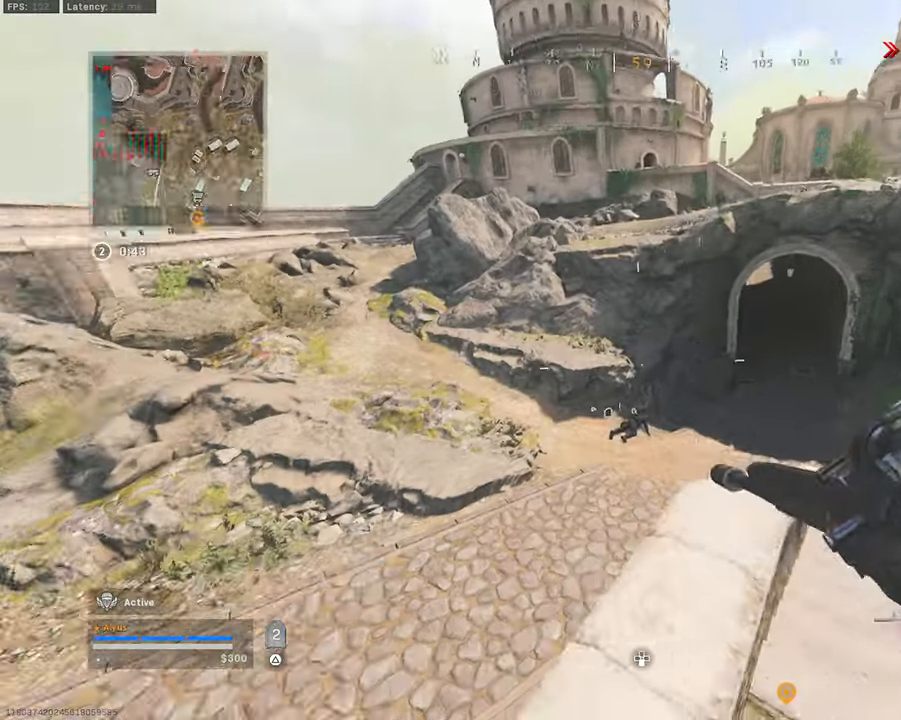
{"buttons": ["L3"], "left_stick": "up-left", "right_stick": "center", "events": [[50, "right_stick", "center"], [233, "right_stick", "up-right"], [267, "left_stick", "up-left"], [333, "L3", "down"], [333, "right_stick", "up"], [467, "right_stick", "center"]]}
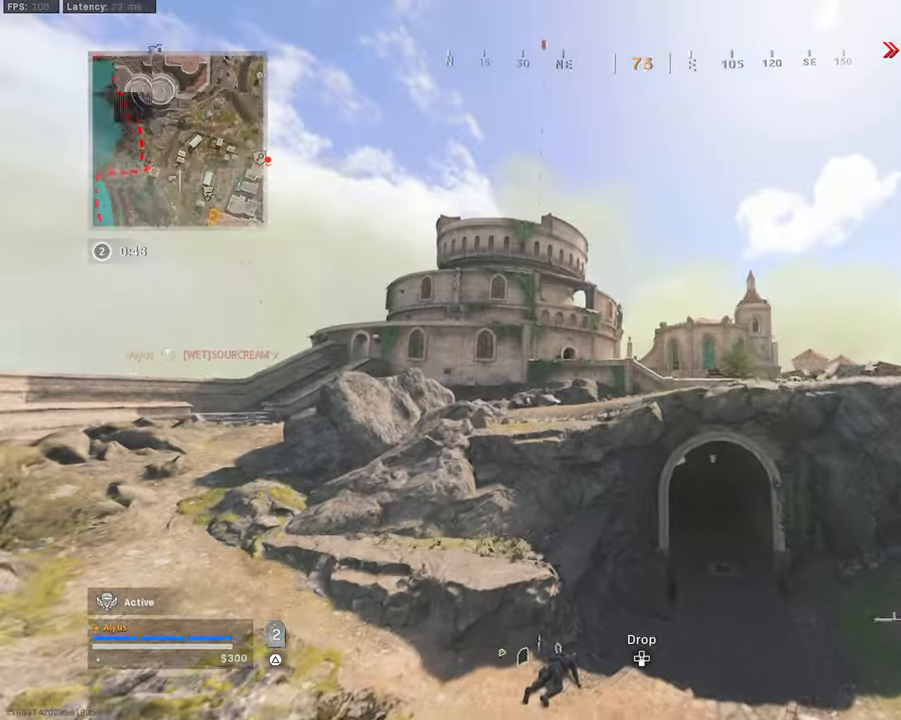
{"buttons": ["L3"], "left_stick": "up", "right_stick": "center", "events": [[33, "L3", "up"], [350, "left_stick", "up"], [417, "L3", "down"]]}
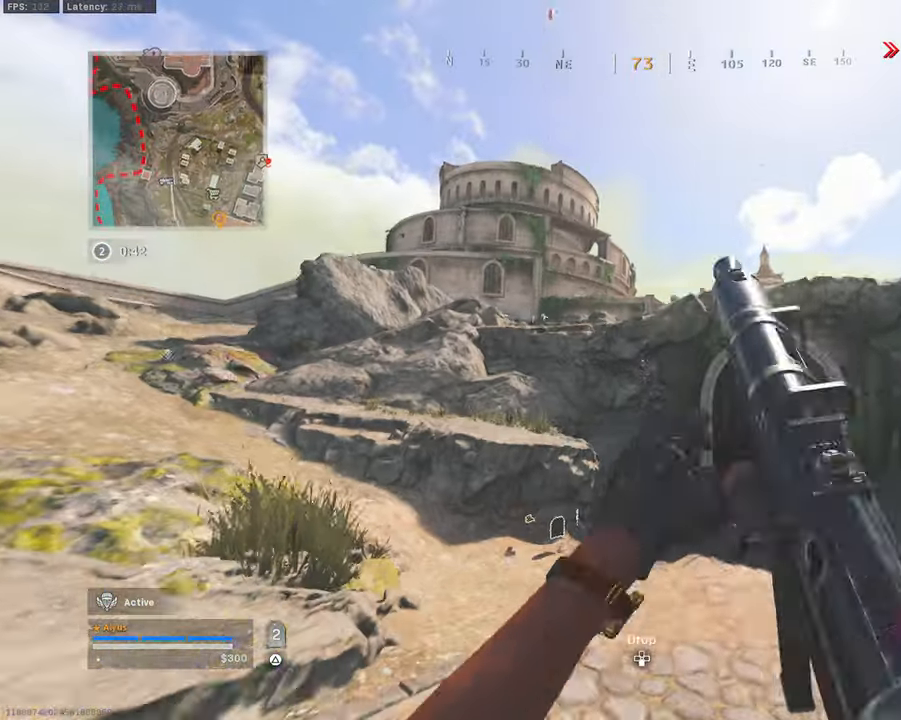
{"buttons": [], "left_stick": "up", "right_stick": "center", "events": [[50, "L3", "up"], [150, "L3", "down"], [317, "R3", "down"], [433, "L3", "up"], [500, "R3", "up"]]}
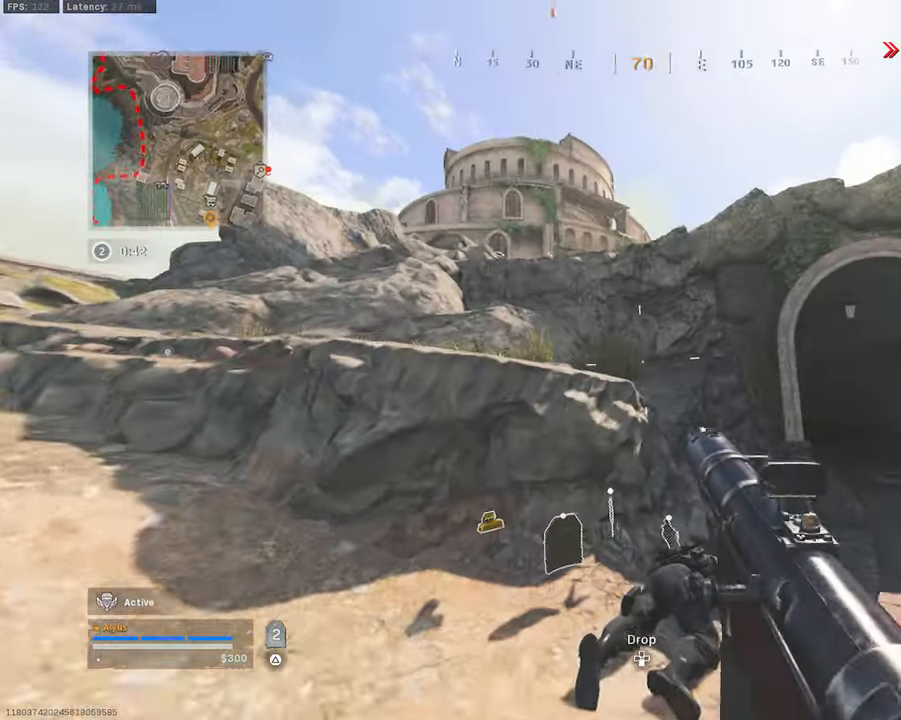
{"buttons": [], "left_stick": "down-left", "right_stick": "up", "events": [[17, "right_stick", "left"], [167, "right_stick", "center"], [183, "R3", "down"], [183, "left_stick", "up-left"], [217, "CROSS", "down"], [317, "right_stick", "up"], [333, "R3", "up"], [350, "CROSS", "up"], [350, "left_stick", "down-left"]]}
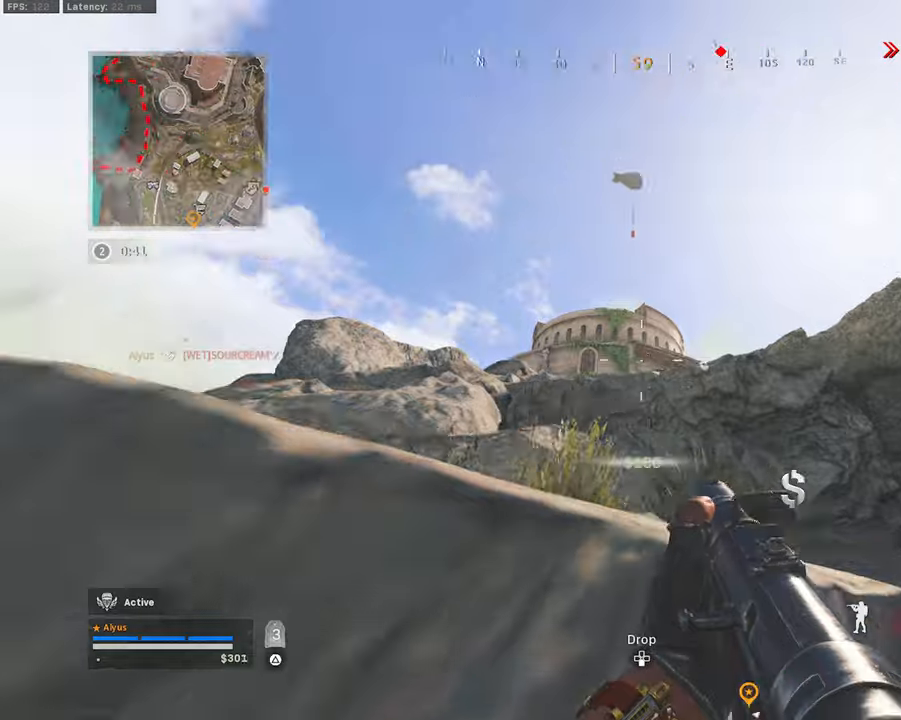
{"buttons": [], "left_stick": "left", "right_stick": "down-left", "events": [[50, "right_stick", "up-left"], [150, "right_stick", "up"], [334, "right_stick", "center"], [400, "left_stick", "left"], [484, "right_stick", "down-left"]]}
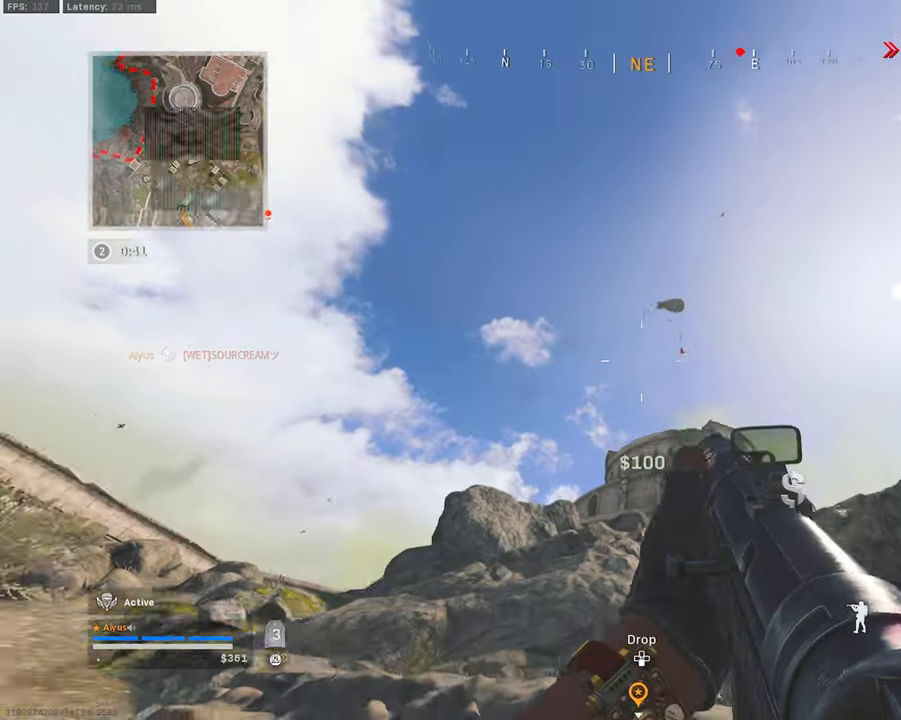
{"buttons": ["L3"], "left_stick": "up-left", "right_stick": "up-right", "events": [[17, "left_stick", "up-left"], [84, "L3", "down"], [200, "right_stick", "center"], [434, "right_stick", "up-right"]]}
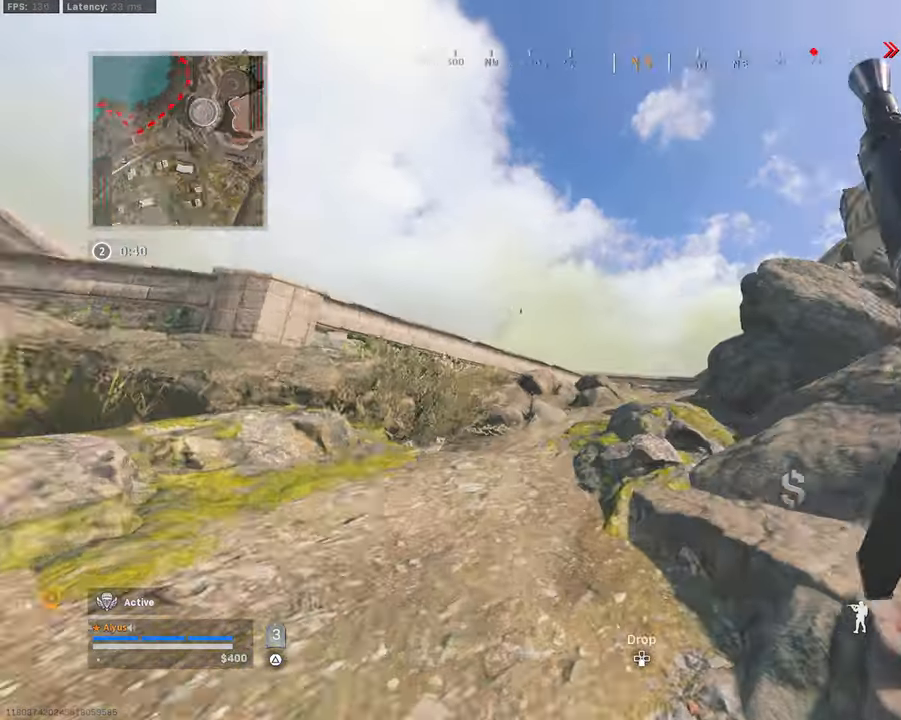
{"buttons": ["L3"], "left_stick": "up-left", "right_stick": "down-left", "events": [[100, "right_stick", "center"], [467, "right_stick", "down-left"]]}
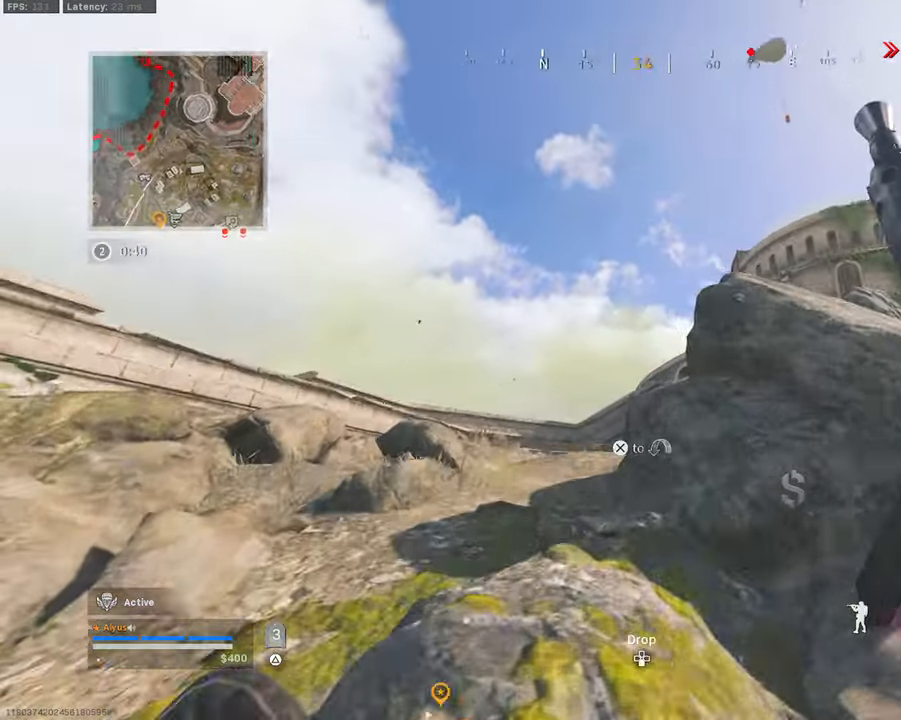
{"buttons": ["L3"], "left_stick": "up-left", "right_stick": "up-right", "events": [[167, "right_stick", "center"], [350, "right_stick", "right"], [434, "right_stick", "up-right"]]}